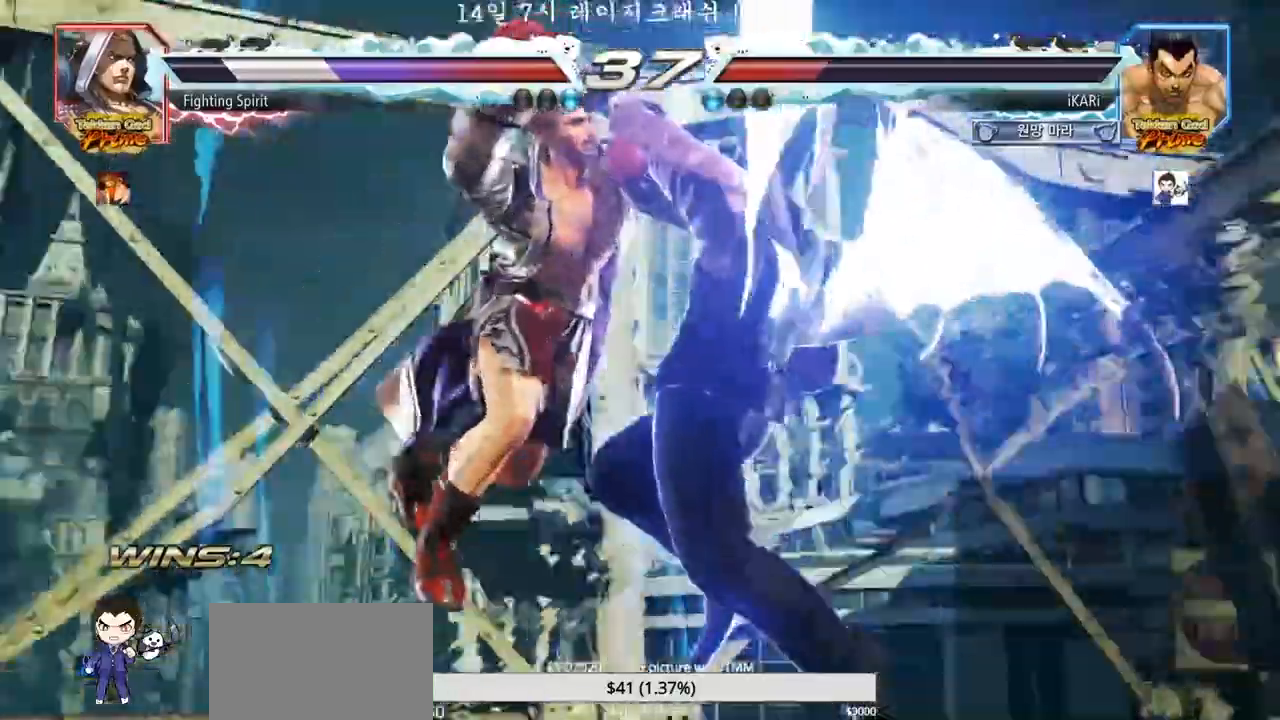
Gameplay with a controller (arcade stick); each line is a JSON object with the inputs held at the frame after it (dt_ms = milliseconds from this image to that frame). "events" lists button and stick changes between this image and that frame as [ms after this image, input, new state], when the widget could be followed in between. Not read: L3 R3.
{"dt_ms": 1000, "buttons": ["SQUARE"], "left_stick": "down", "events": [[600, "TRIANGLE", "down"], [617, "SQUARE", "down"], [733, "TRIANGLE", "up"], [750, "SQUARE", "up"], [833, "TRIANGLE", "down"], [833, "left_stick", "down"], [850, "SQUARE", "down"], [917, "TRIANGLE", "up"], [917, "left_stick", "center"], [933, "SQUARE", "up"], [983, "SQUARE", "down"], [983, "left_stick", "down"]]}
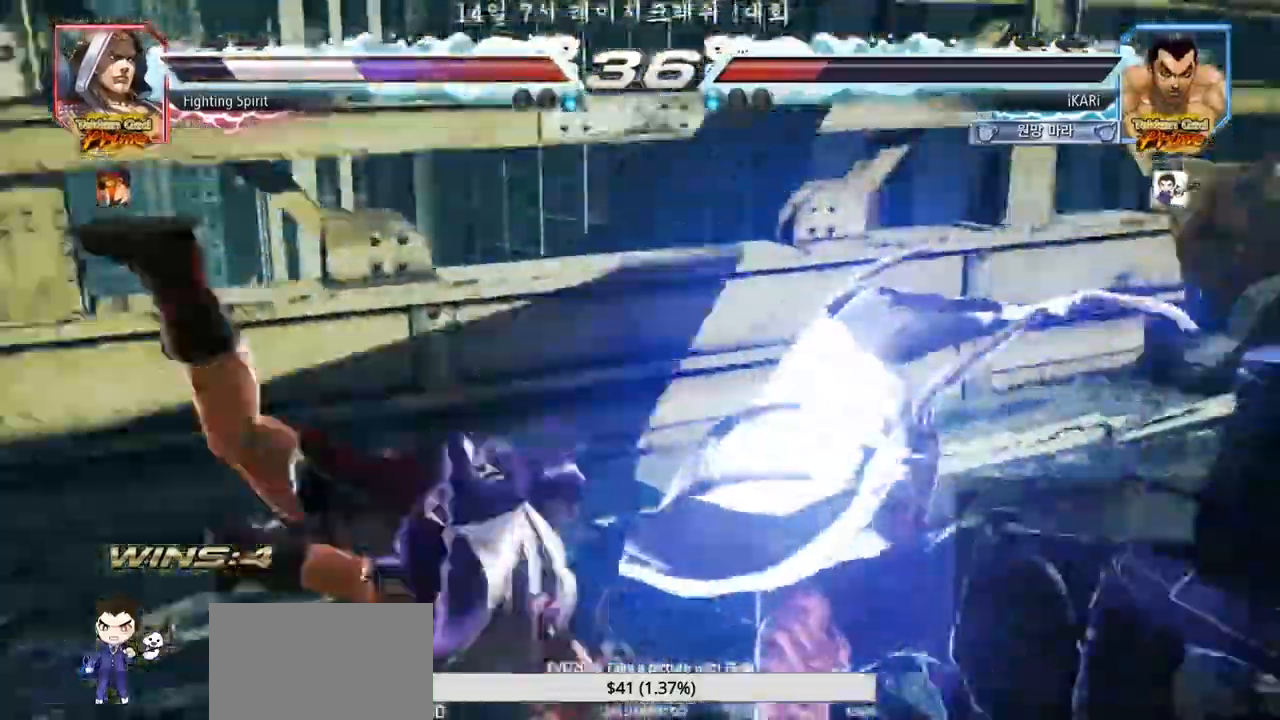
{"dt_ms": 500, "buttons": [], "left_stick": "center", "events": [[67, "SQUARE", "up"], [67, "left_stick", "center"], [117, "SQUARE", "down"], [150, "TRIANGLE", "down"], [167, "SQUARE", "up"], [217, "SQUARE", "down"], [350, "SQUARE", "up"], [450, "TRIANGLE", "up"]]}
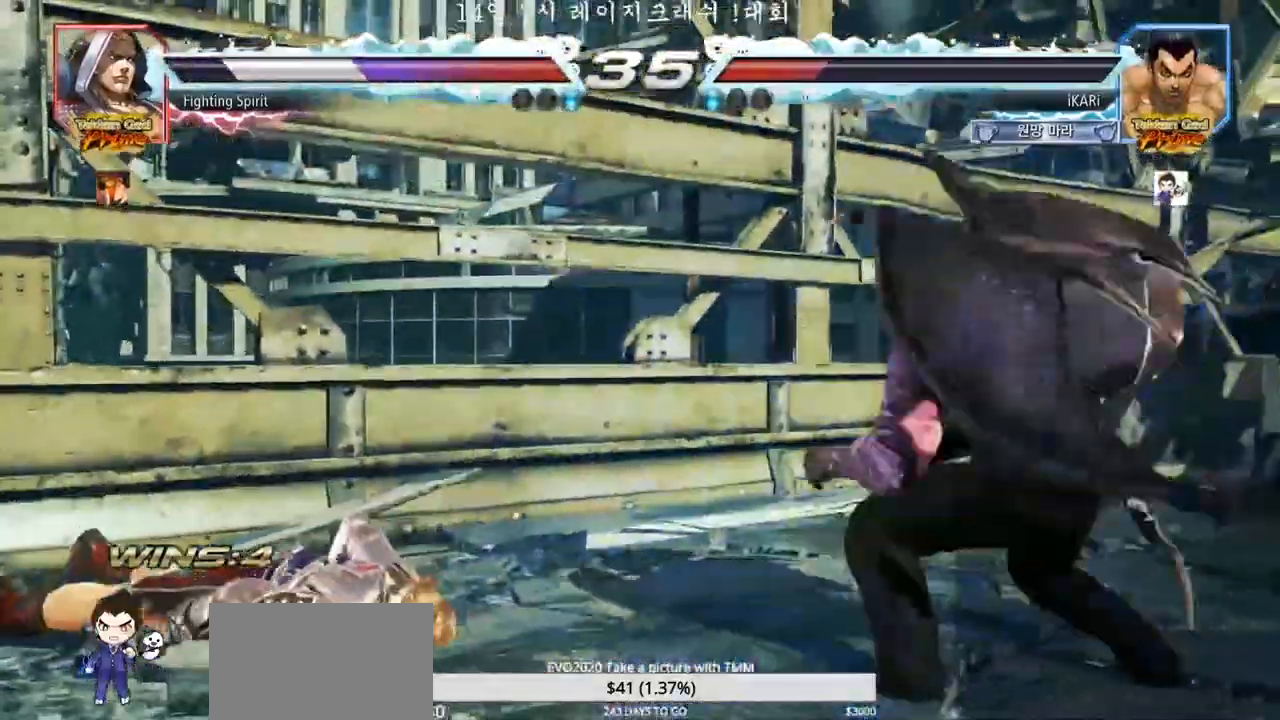
{"dt_ms": 500, "buttons": [], "left_stick": "center", "events": [[250, "left_stick", "left"], [417, "left_stick", "down"], [433, "TRIANGLE", "down"], [450, "TRIANGLE", "up"], [483, "left_stick", "center"]]}
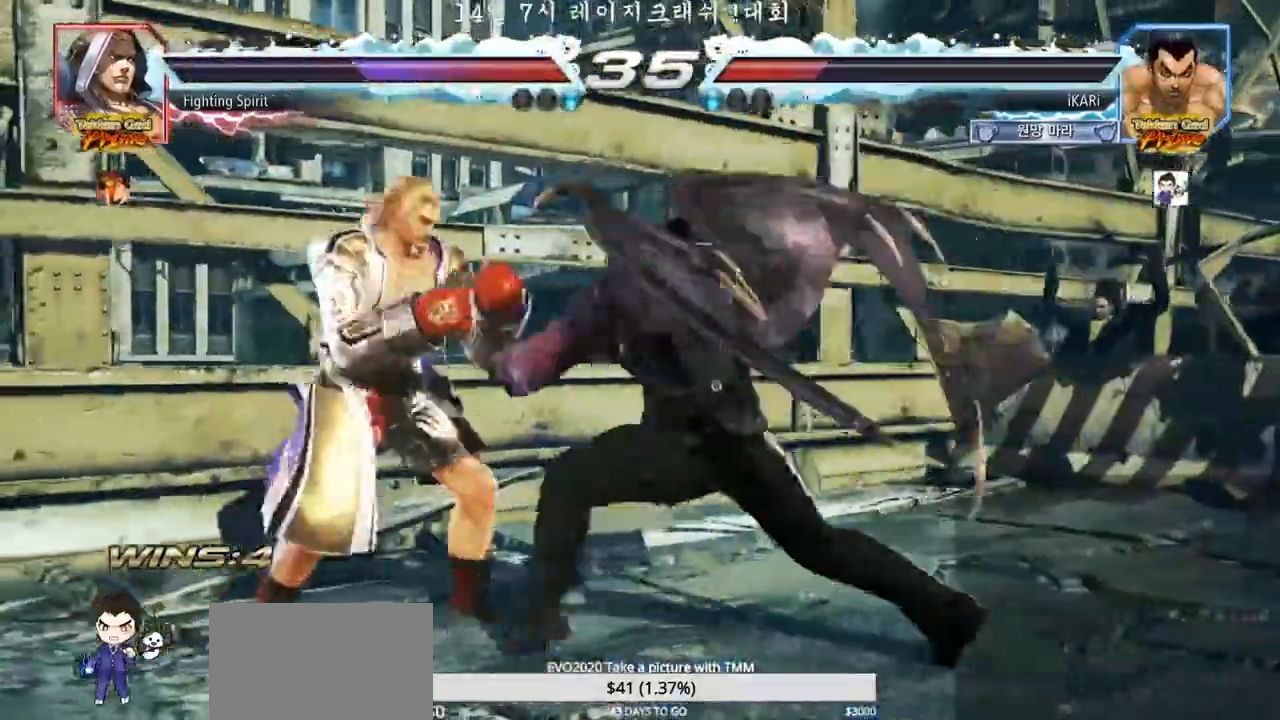
{"dt_ms": 500, "buttons": [], "left_stick": "center", "events": []}
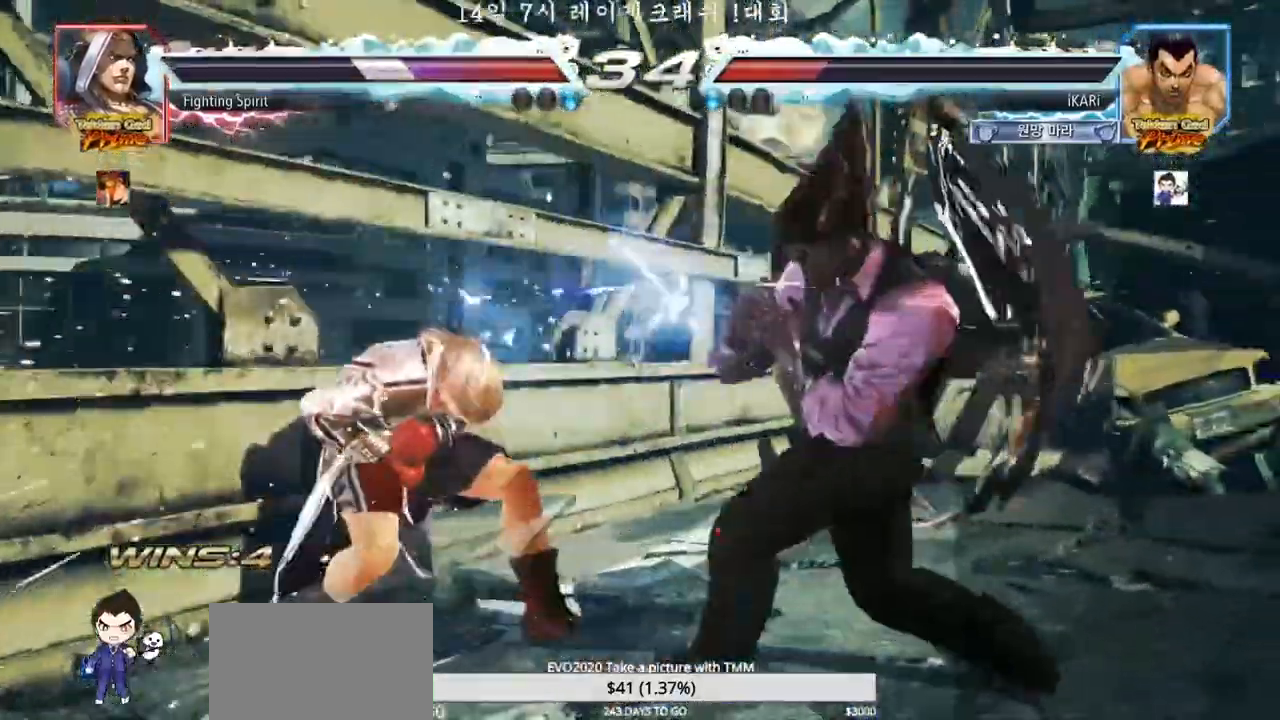
{"dt_ms": 500, "buttons": [], "left_stick": "center", "events": [[250, "left_stick", "down"], [267, "TRIANGLE", "down"], [300, "TRIANGLE", "up"], [350, "left_stick", "center"]]}
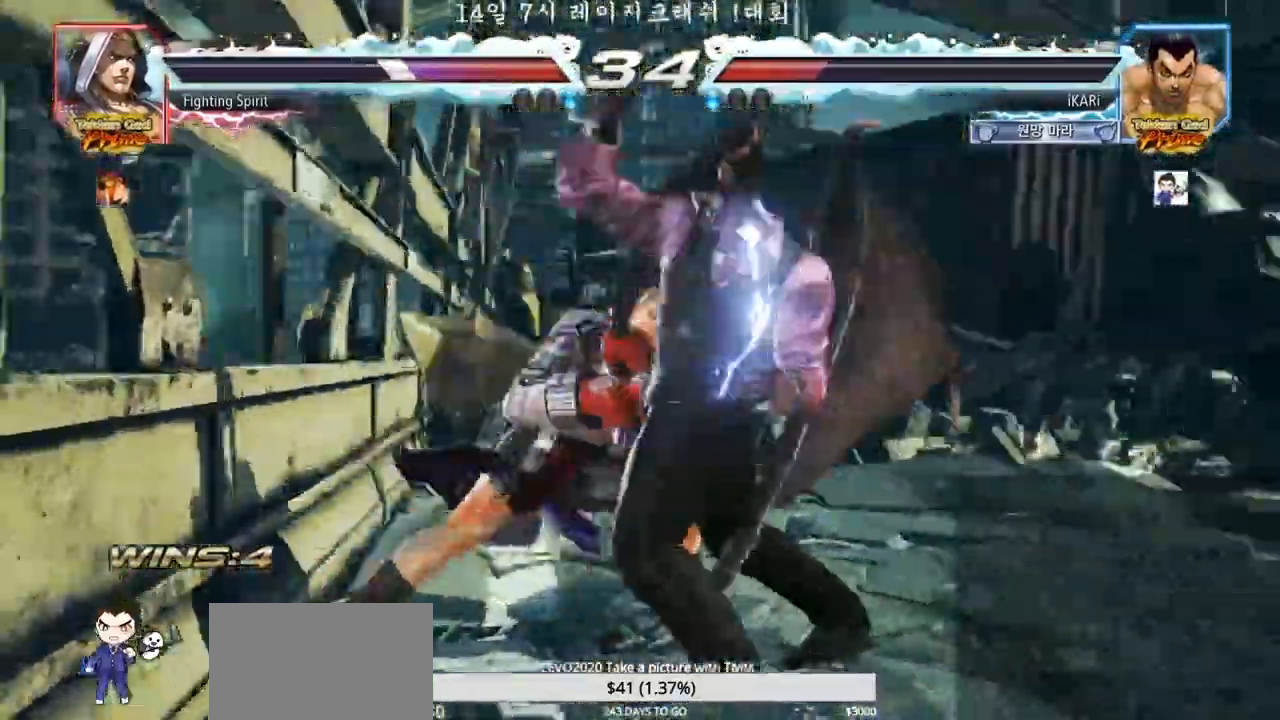
{"dt_ms": 500, "buttons": [], "left_stick": "right", "events": [[267, "left_stick", "right"]]}
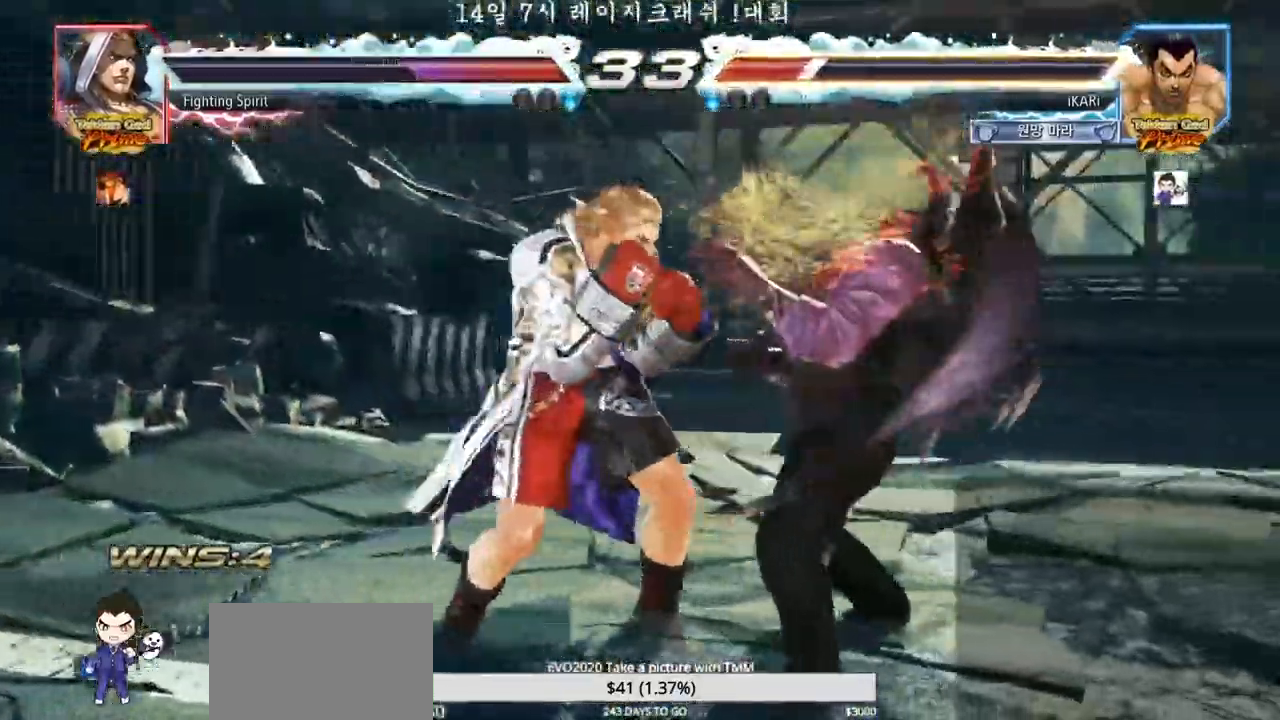
{"dt_ms": 500, "buttons": [], "left_stick": "right", "events": []}
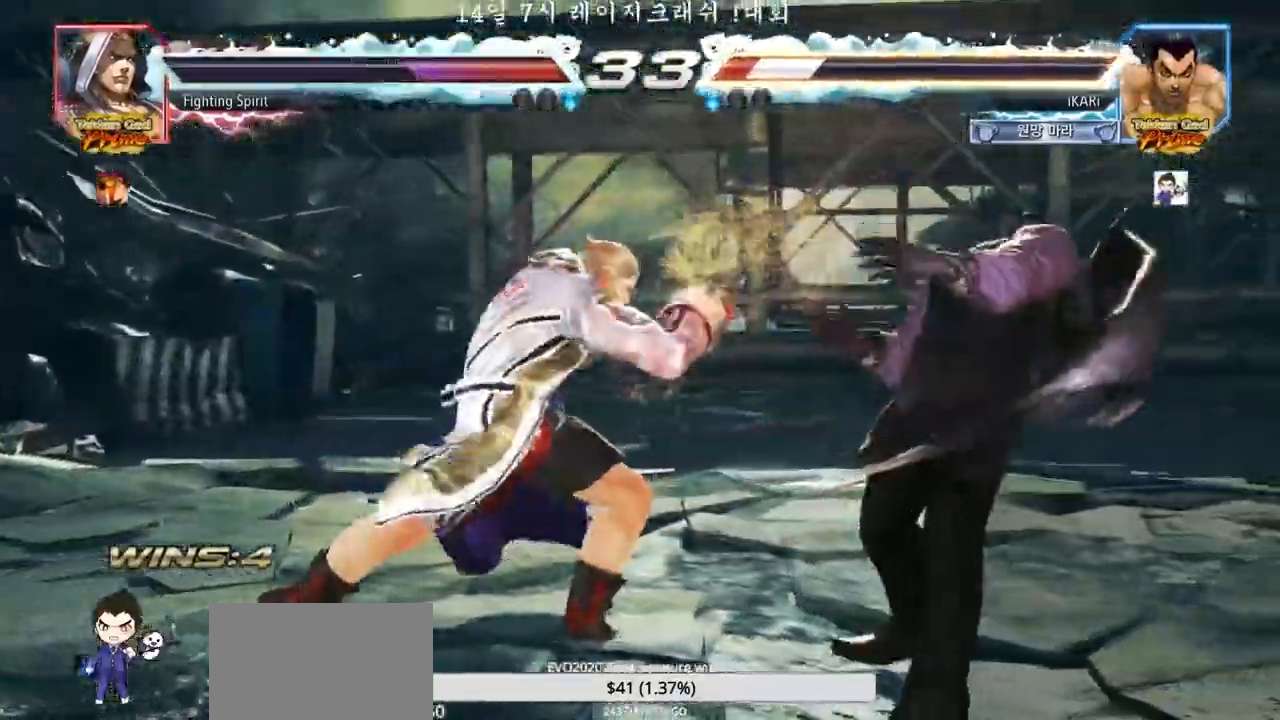
{"dt_ms": 500, "buttons": [], "left_stick": "right", "events": [[67, "left_stick", "center"], [267, "left_stick", "right"], [317, "left_stick", "center"], [383, "left_stick", "right"]]}
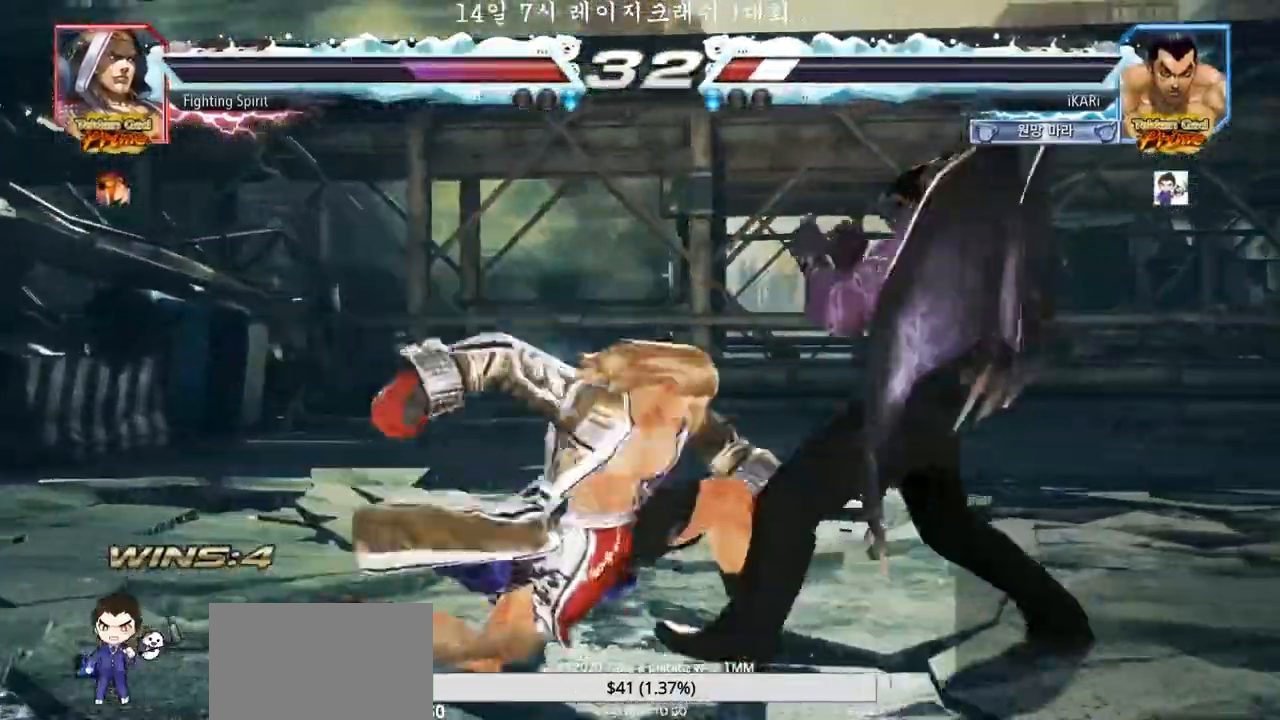
{"dt_ms": 500, "buttons": [], "left_stick": "center"}
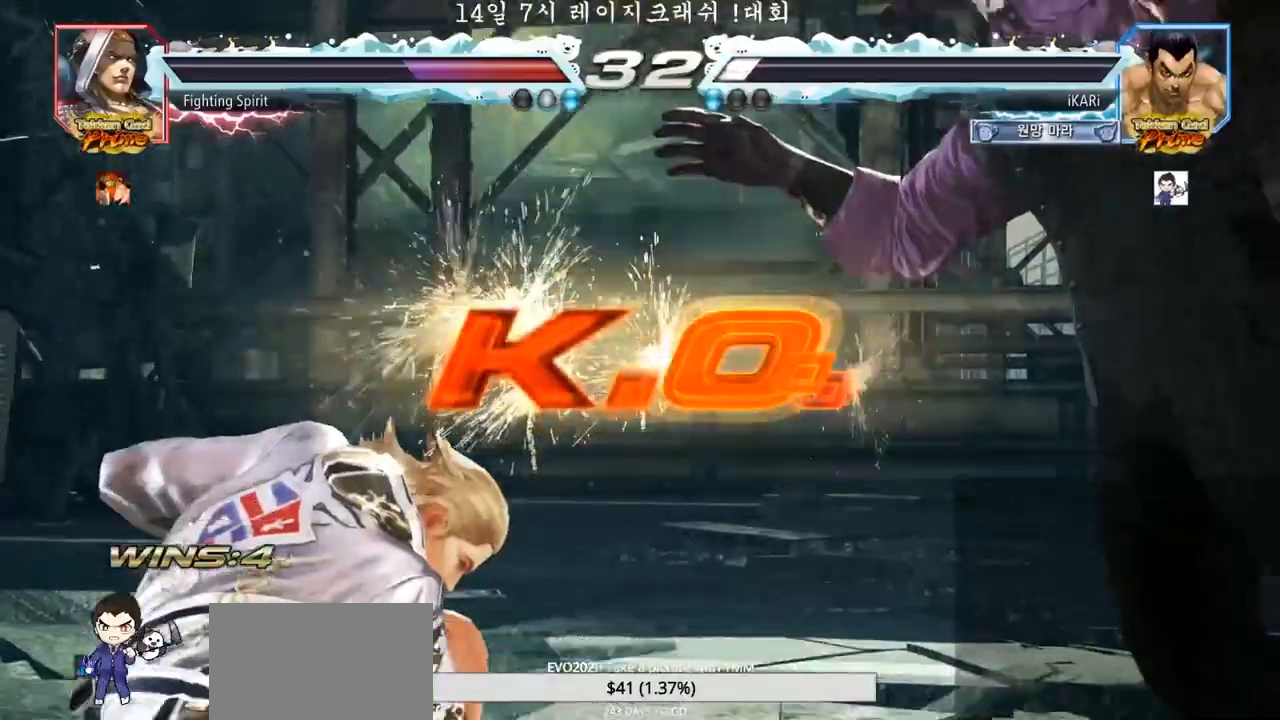
{"dt_ms": 500, "buttons": [], "left_stick": "center"}
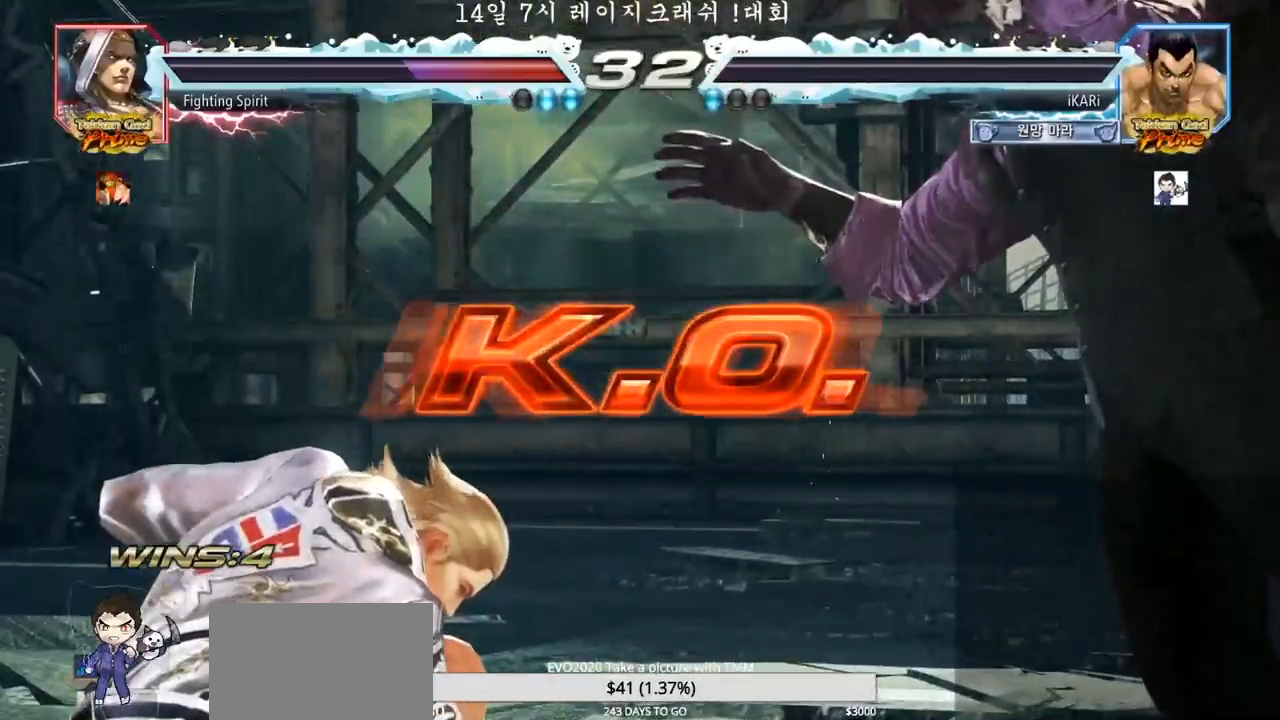
{"dt_ms": 500, "buttons": [], "left_stick": "center", "events": []}
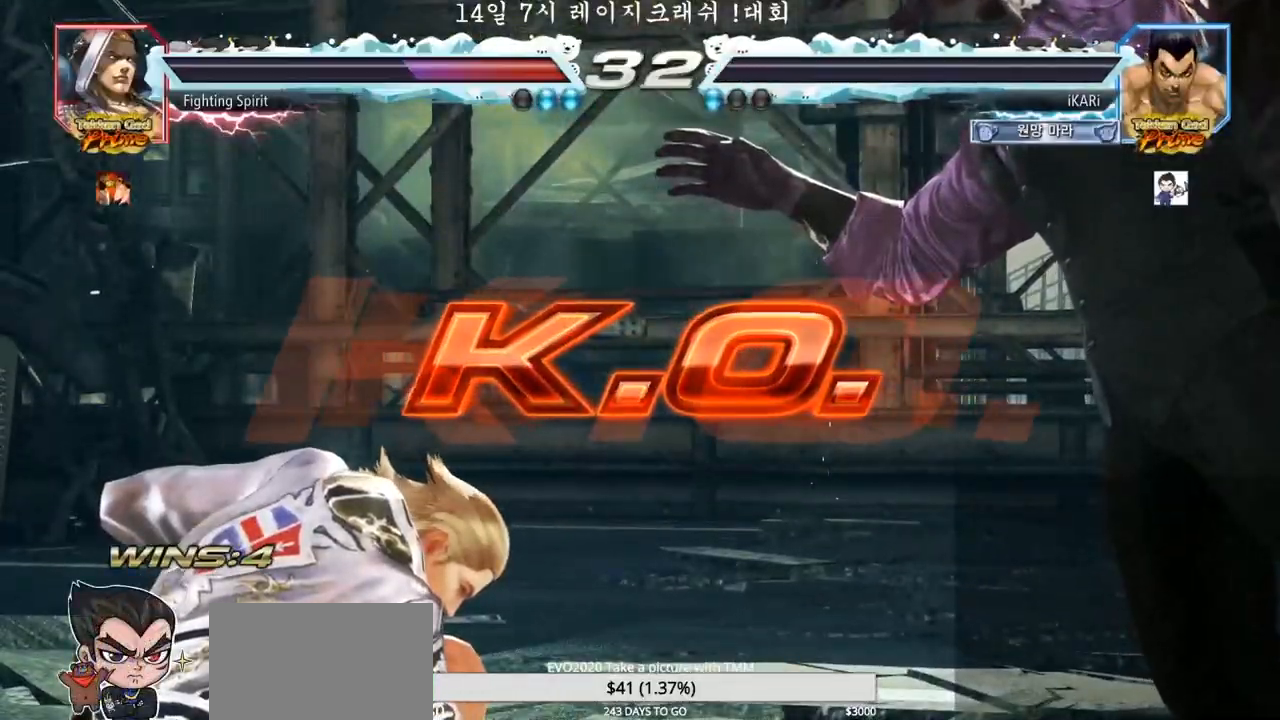
{"dt_ms": 500, "buttons": [], "left_stick": "center", "events": []}
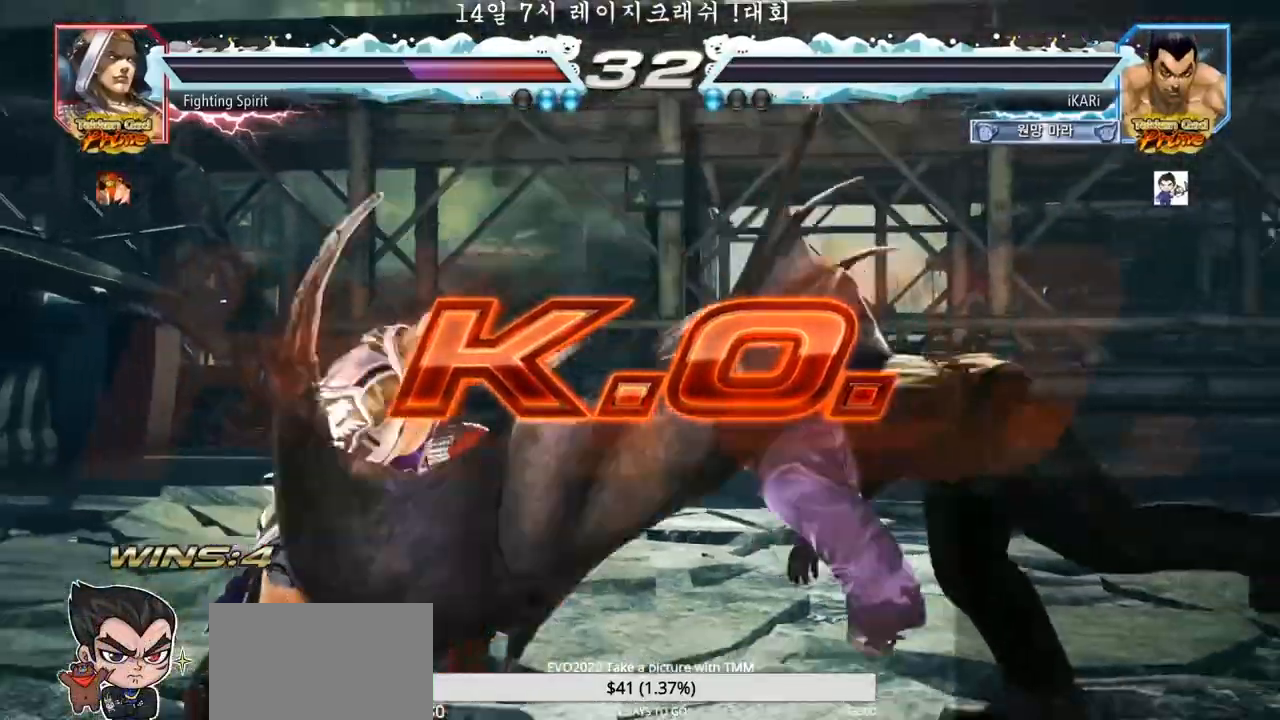
{"dt_ms": 500, "buttons": [], "left_stick": "center", "events": []}
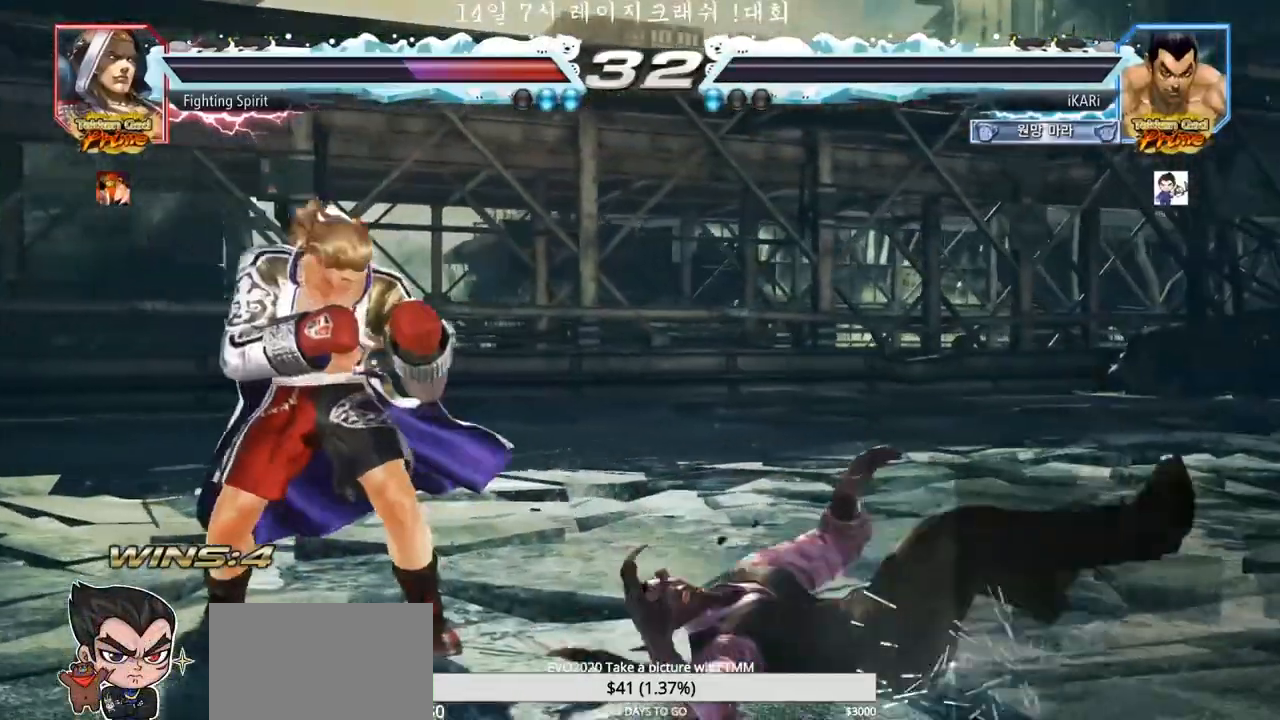
{"dt_ms": 500, "buttons": [], "left_stick": "center", "events": []}
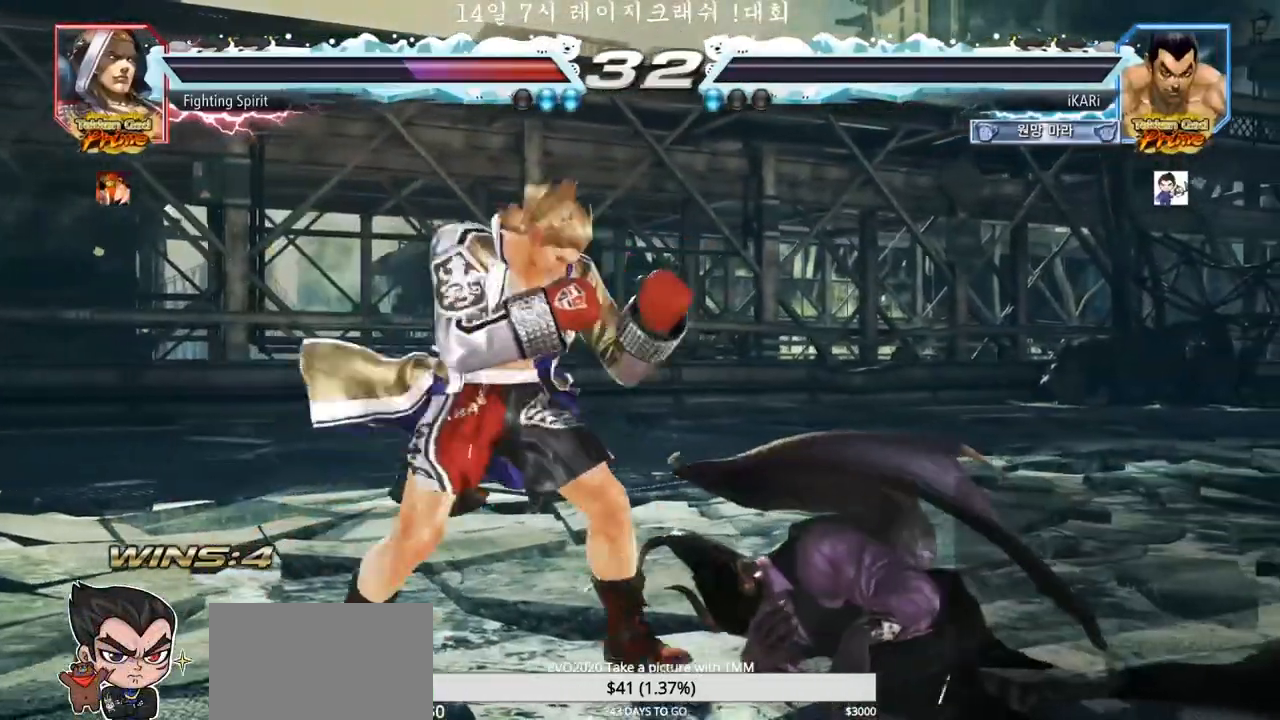
{"dt_ms": 500, "buttons": [], "left_stick": "center"}
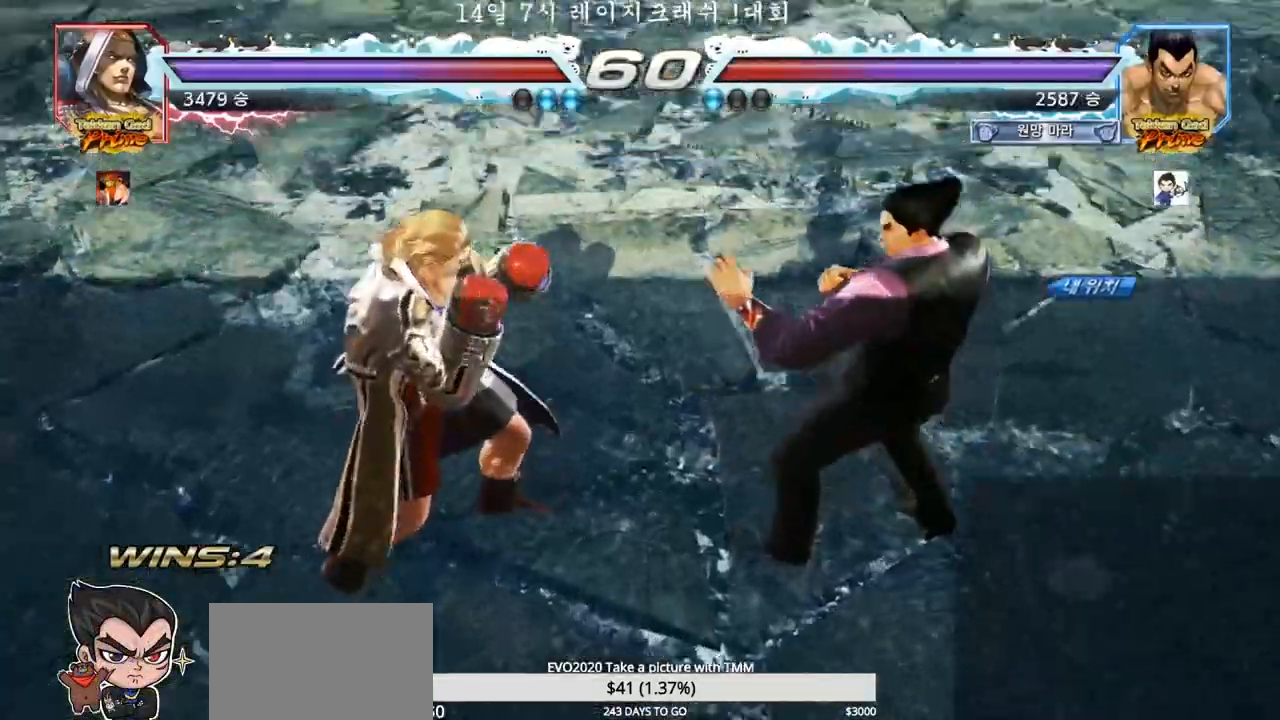
{"dt_ms": 500, "buttons": [], "left_stick": "center", "events": []}
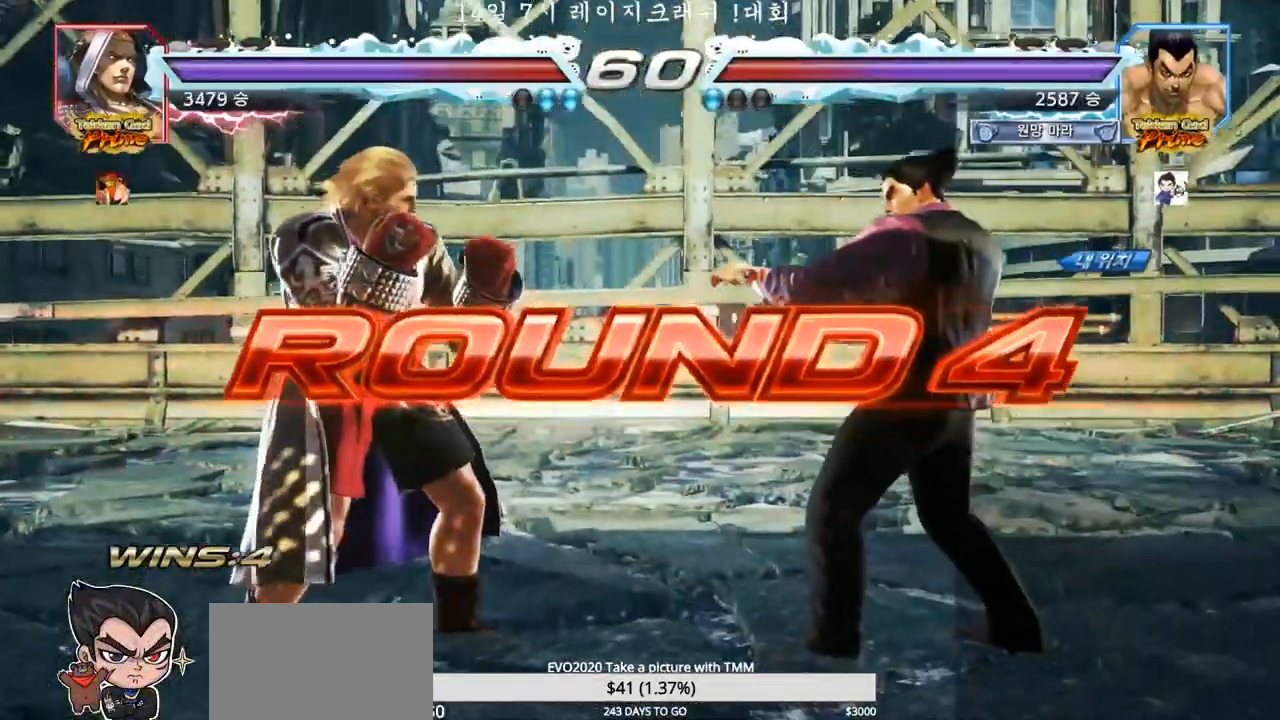
{"dt_ms": 500, "buttons": [], "left_stick": "center", "events": []}
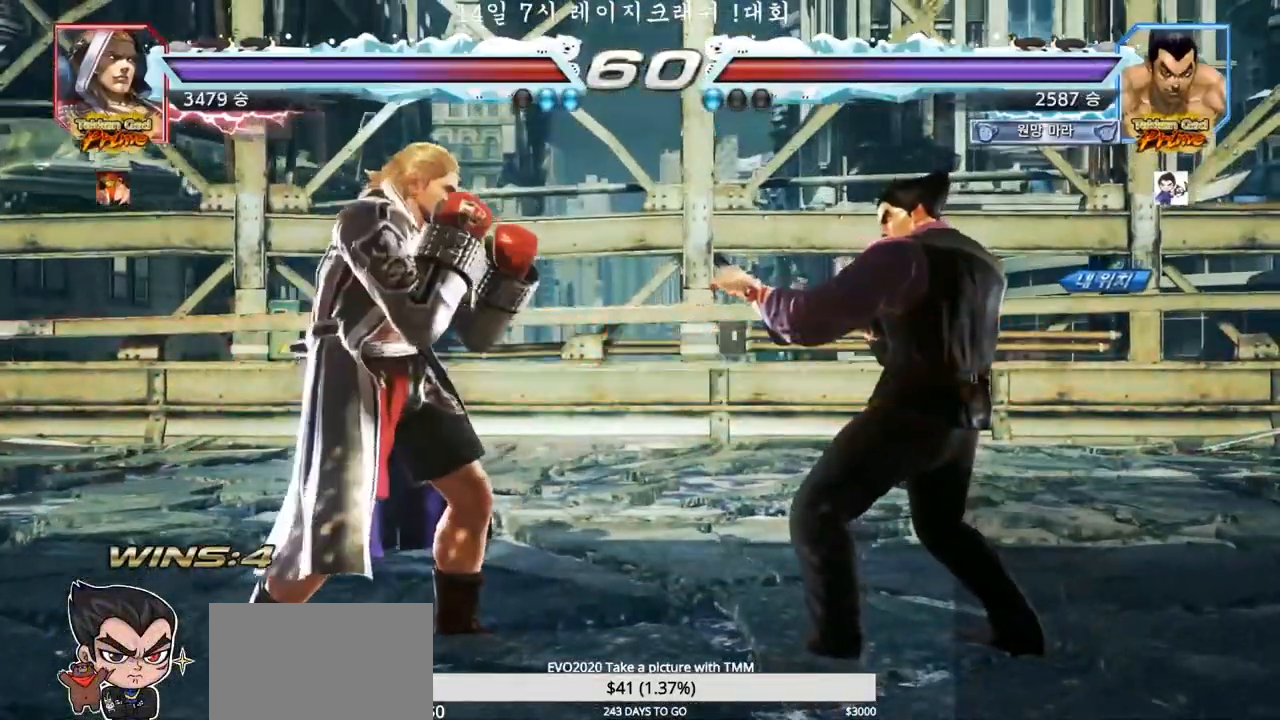
{"dt_ms": 500, "buttons": [], "left_stick": "center", "events": []}
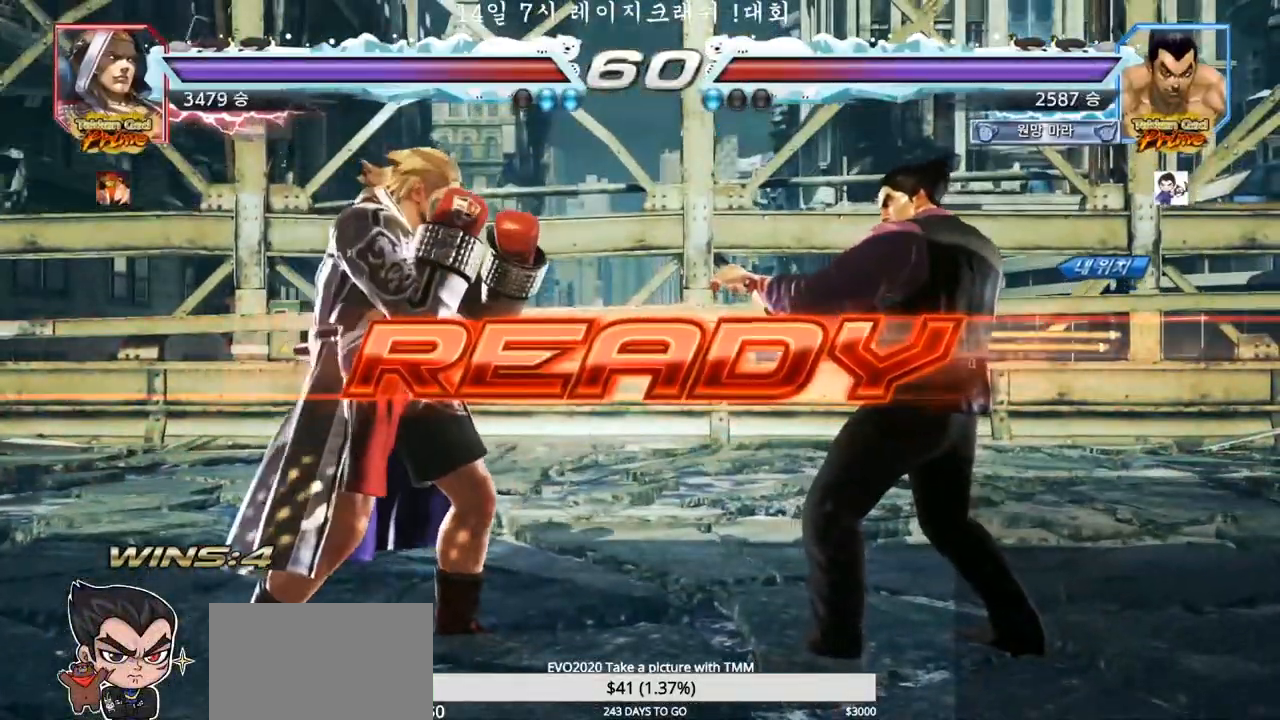
{"dt_ms": 500, "buttons": ["TRIANGLE"], "left_stick": "center", "events": [[383, "TRIANGLE", "down"]]}
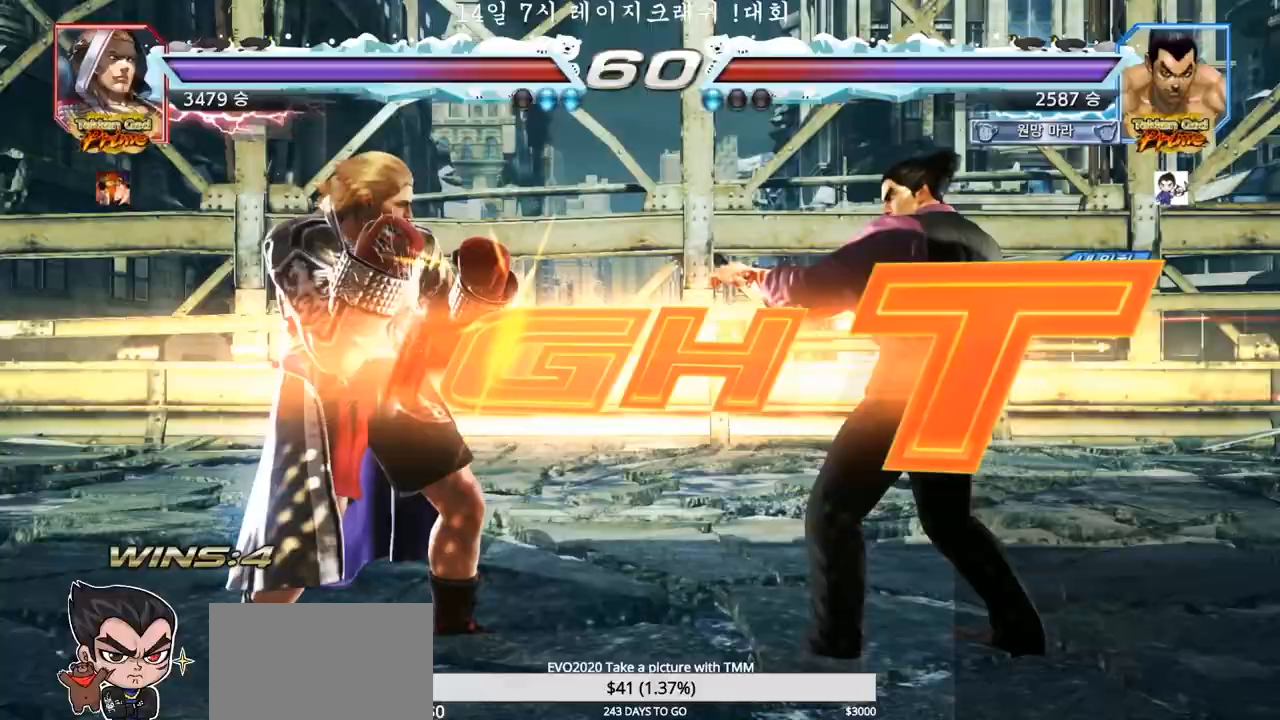
{"dt_ms": 500, "buttons": [], "left_stick": "down-right", "events": [[50, "TRIANGLE", "up"], [83, "SQUARE", "down"], [100, "left_stick", "down"], [150, "TRIANGLE", "down"], [183, "TRIANGLE", "up"], [183, "left_stick", "center"], [217, "SQUARE", "up"], [217, "TRIANGLE", "down"], [233, "SQUARE", "down"], [383, "SQUARE", "up"], [400, "TRIANGLE", "up"], [467, "left_stick", "down-right"]]}
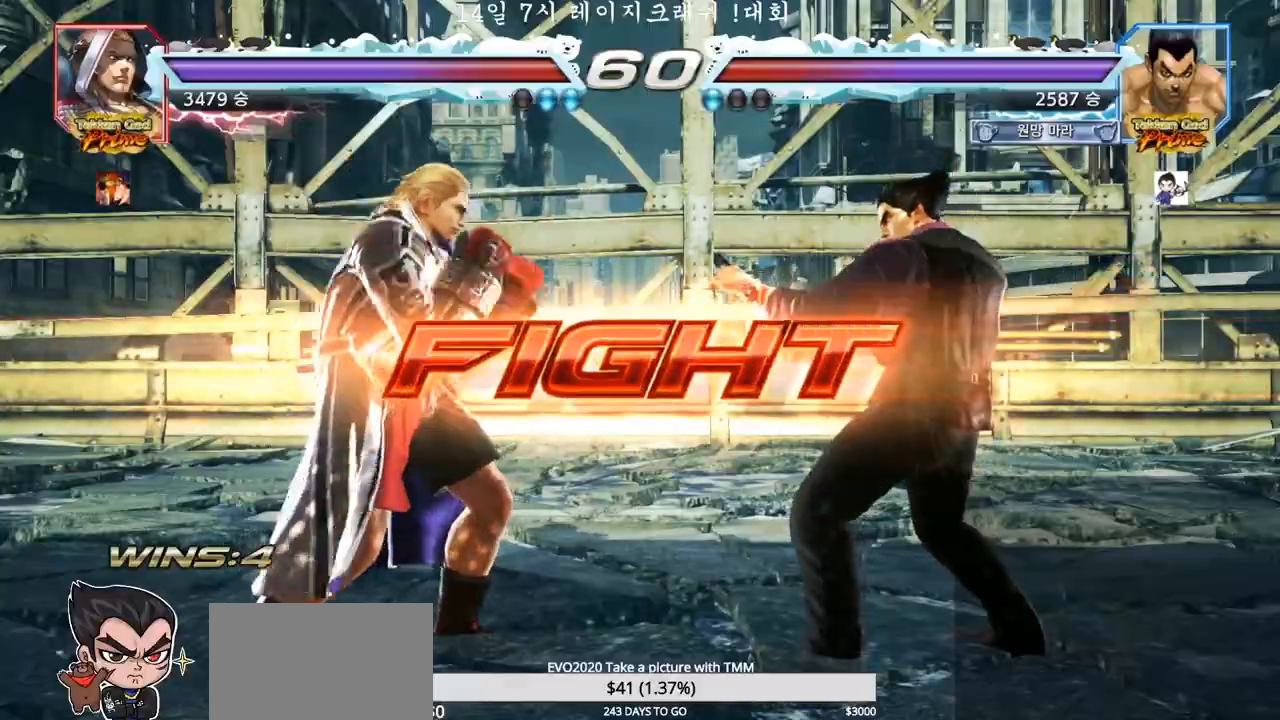
{"dt_ms": 500, "buttons": [], "left_stick": "center", "events": [[17, "CROSS", "down"], [67, "CROSS", "up"], [100, "TRIANGLE", "down"], [150, "TRIANGLE", "up"], [250, "left_stick", "center"]]}
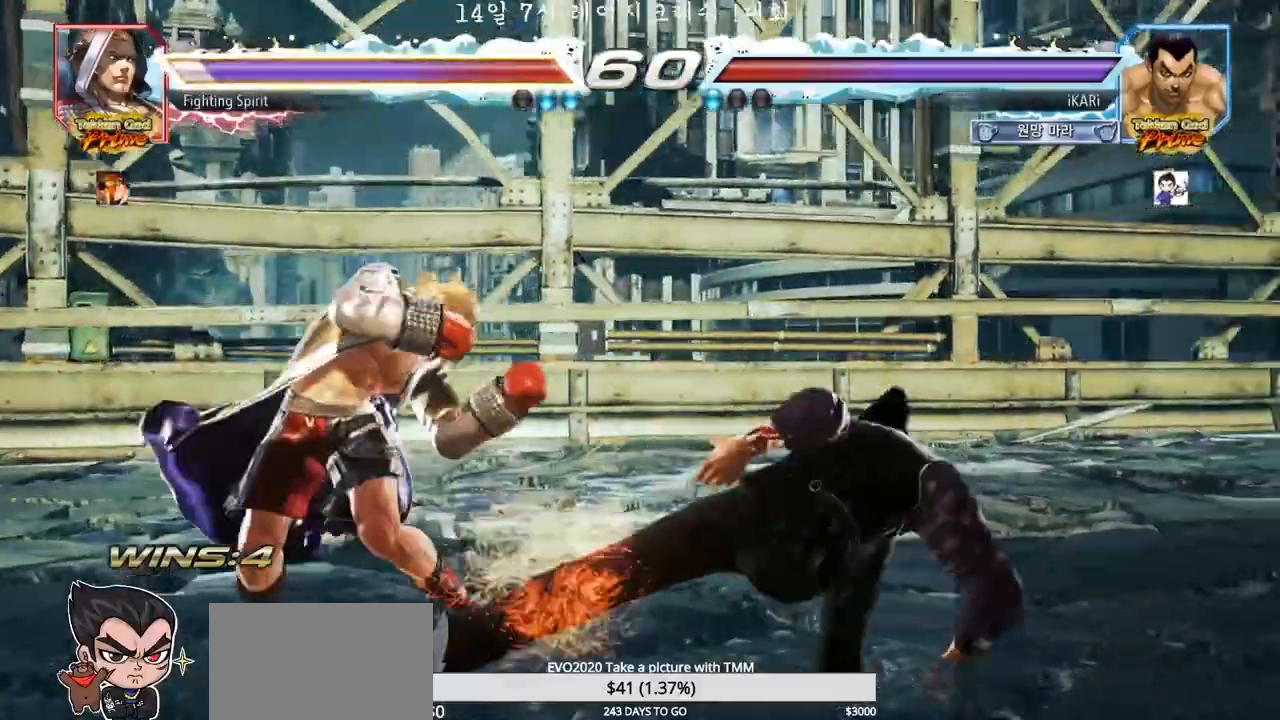
{"dt_ms": 500, "buttons": [], "left_stick": "center", "events": [[250, "TRIANGLE", "down"], [300, "TRIANGLE", "up"], [333, "TRIANGLE", "down"], [383, "TRIANGLE", "up"], [417, "TRIANGLE", "down"], [467, "TRIANGLE", "up"]]}
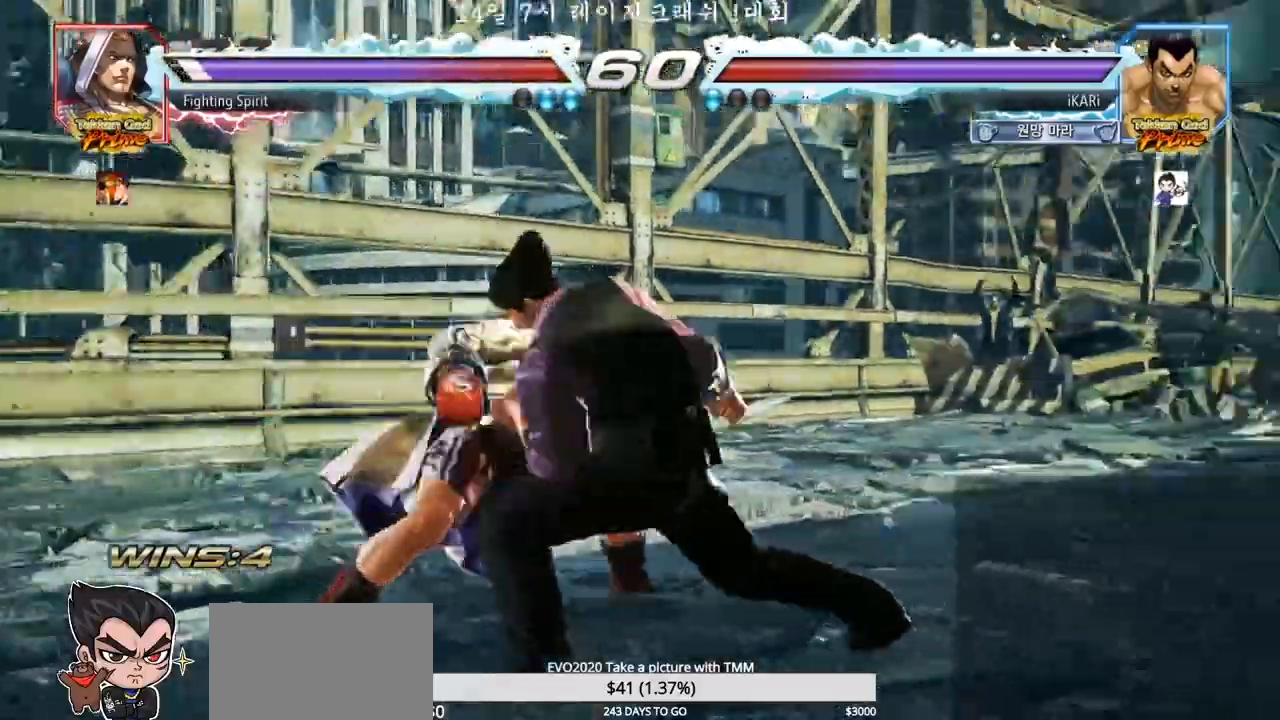
{"dt_ms": 500, "buttons": ["TRIANGLE"], "left_stick": "center", "events": [[17, "TRIANGLE", "down"]]}
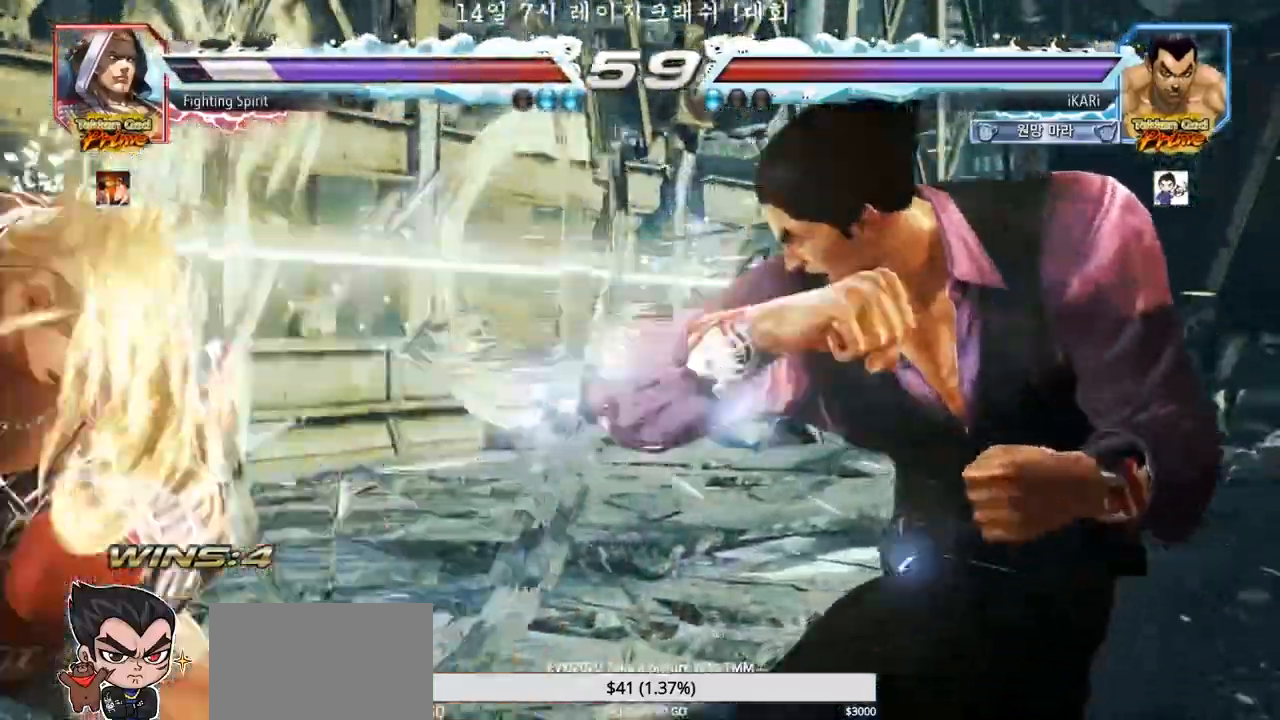
{"dt_ms": 1000, "buttons": ["CIRCLE"], "left_stick": "center", "events": [[67, "TRIANGLE", "up"], [483, "left_stick", "left"], [550, "left_stick", "center"], [633, "CROSS", "down"], [683, "CROSS", "up"], [733, "SQUARE", "down"], [783, "SQUARE", "up"], [883, "CIRCLE", "down"], [933, "CIRCLE", "up"], [967, "CIRCLE", "down"]]}
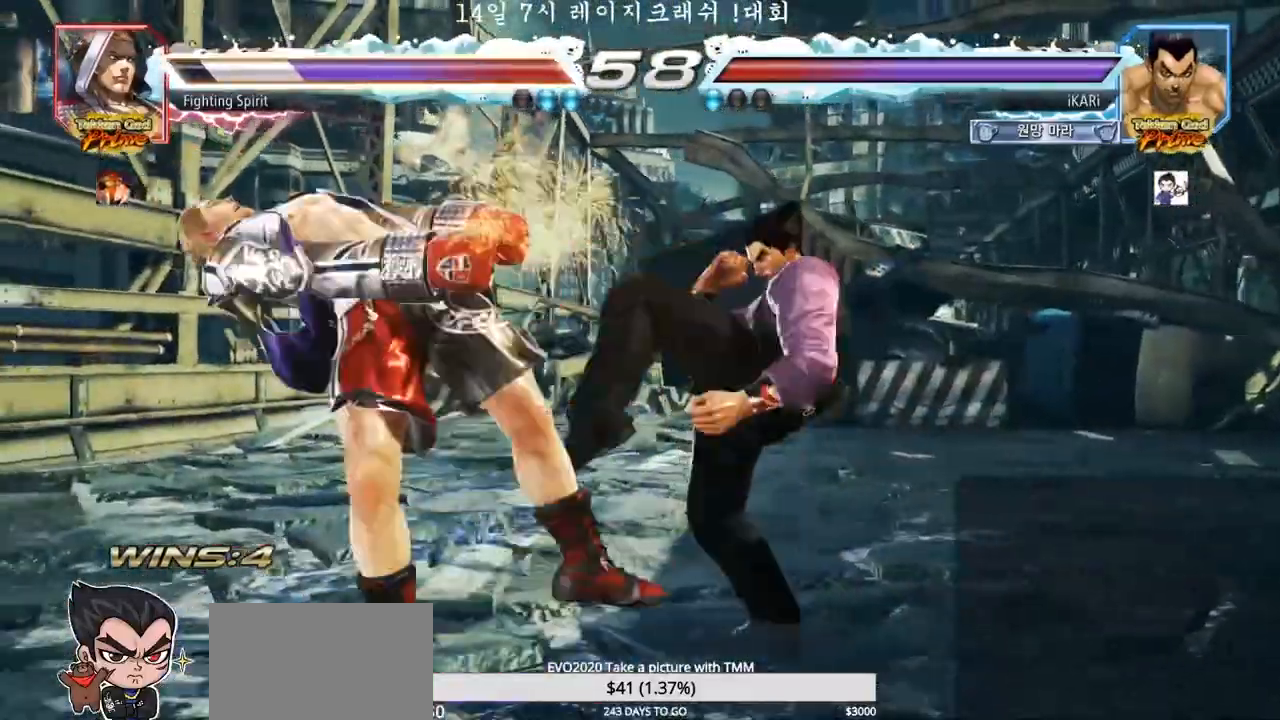
{"dt_ms": 500, "buttons": ["TRIANGLE"], "left_stick": "center"}
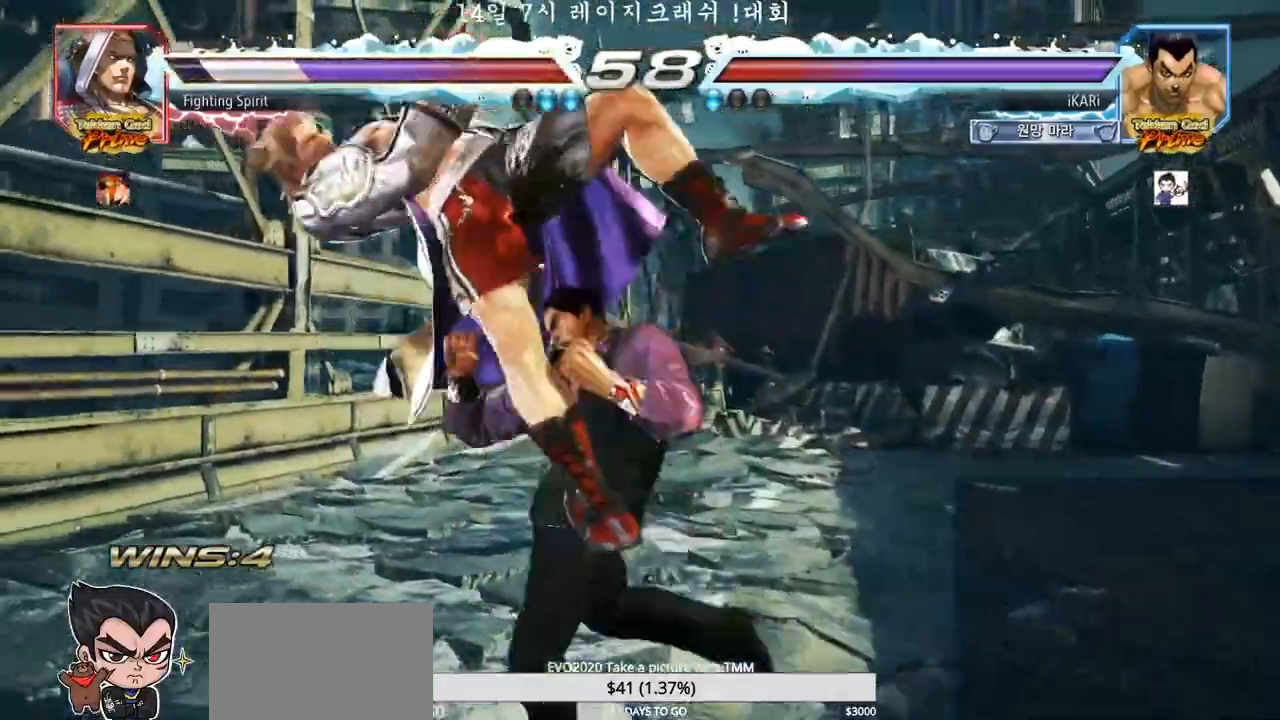
{"dt_ms": 500, "buttons": [], "left_stick": "center", "events": [[83, "TRIANGLE", "up"], [433, "left_stick", "left"], [500, "left_stick", "center"]]}
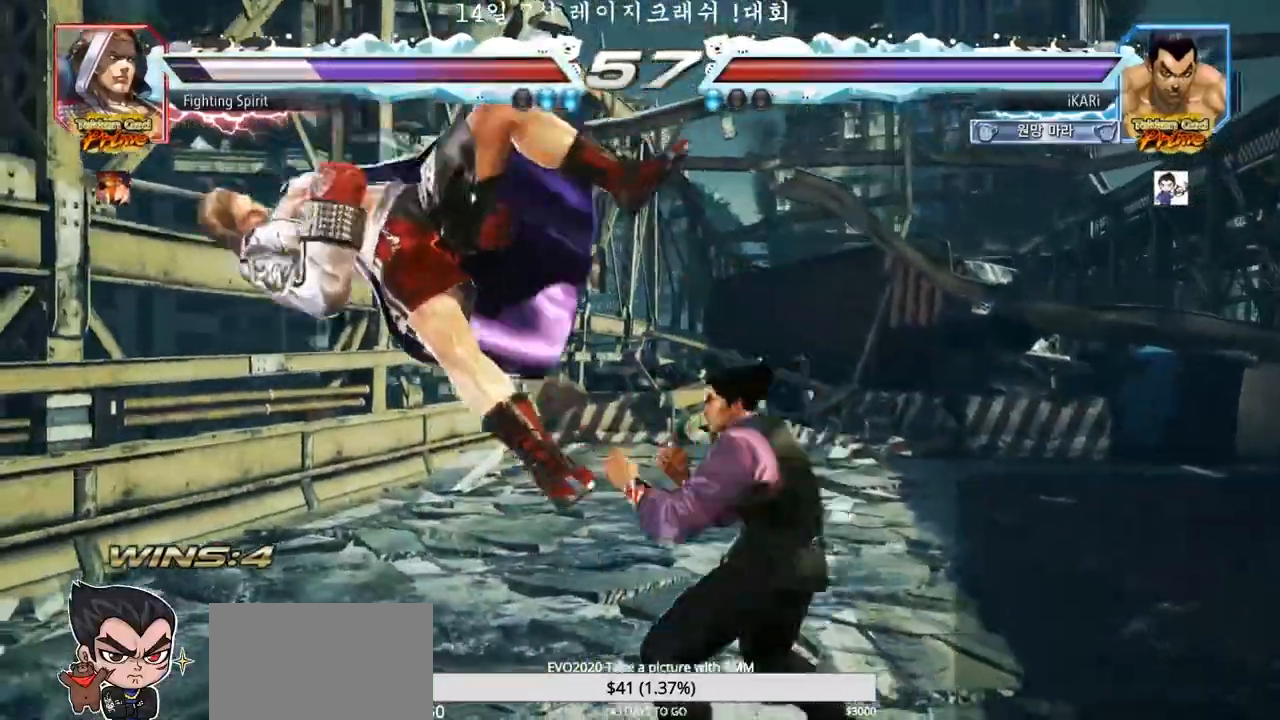
{"dt_ms": 500, "buttons": [], "left_stick": "left", "events": [[17, "SQUARE", "down"], [67, "SQUARE", "up"], [483, "left_stick", "left"]]}
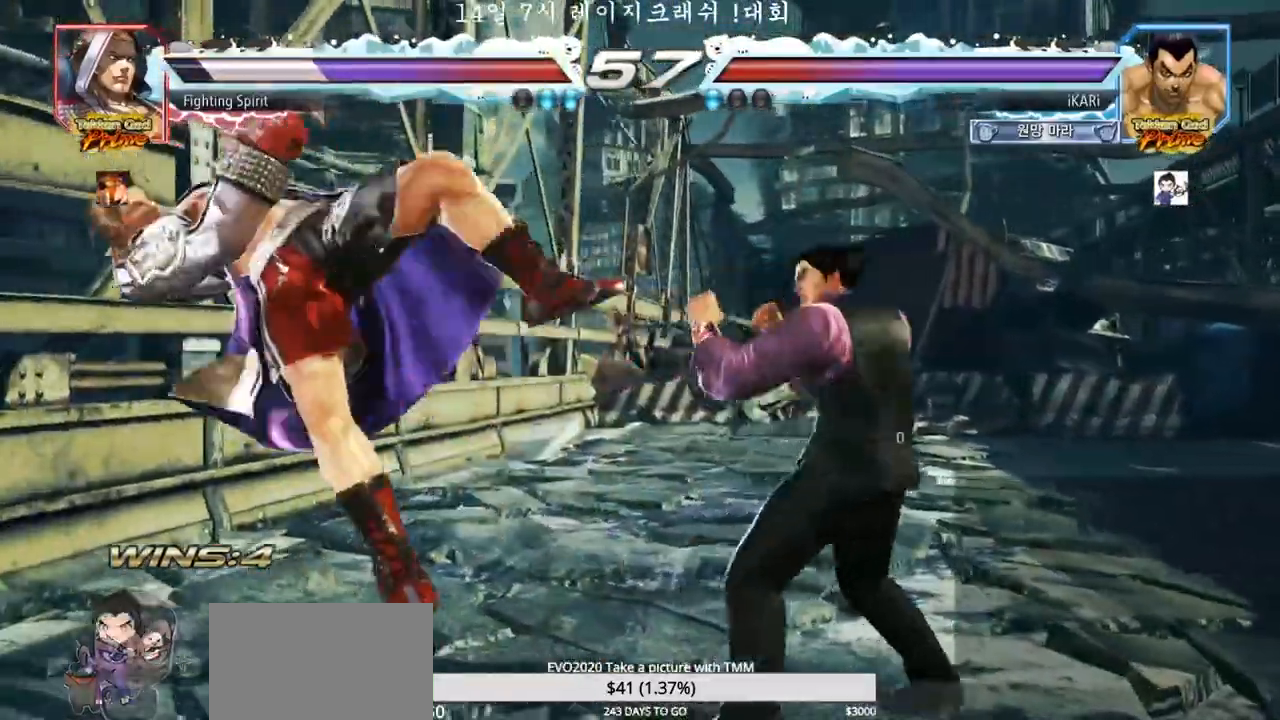
{"dt_ms": 500, "buttons": [], "left_stick": "down-left", "events": [[100, "left_stick", "down-left"], [117, "SQUARE", "down"], [167, "SQUARE", "up"], [250, "TRIANGLE", "down"], [300, "TRIANGLE", "up"], [333, "TRIANGLE", "down"], [383, "TRIANGLE", "up"], [433, "TRIANGLE", "down"], [467, "TRIANGLE", "up"]]}
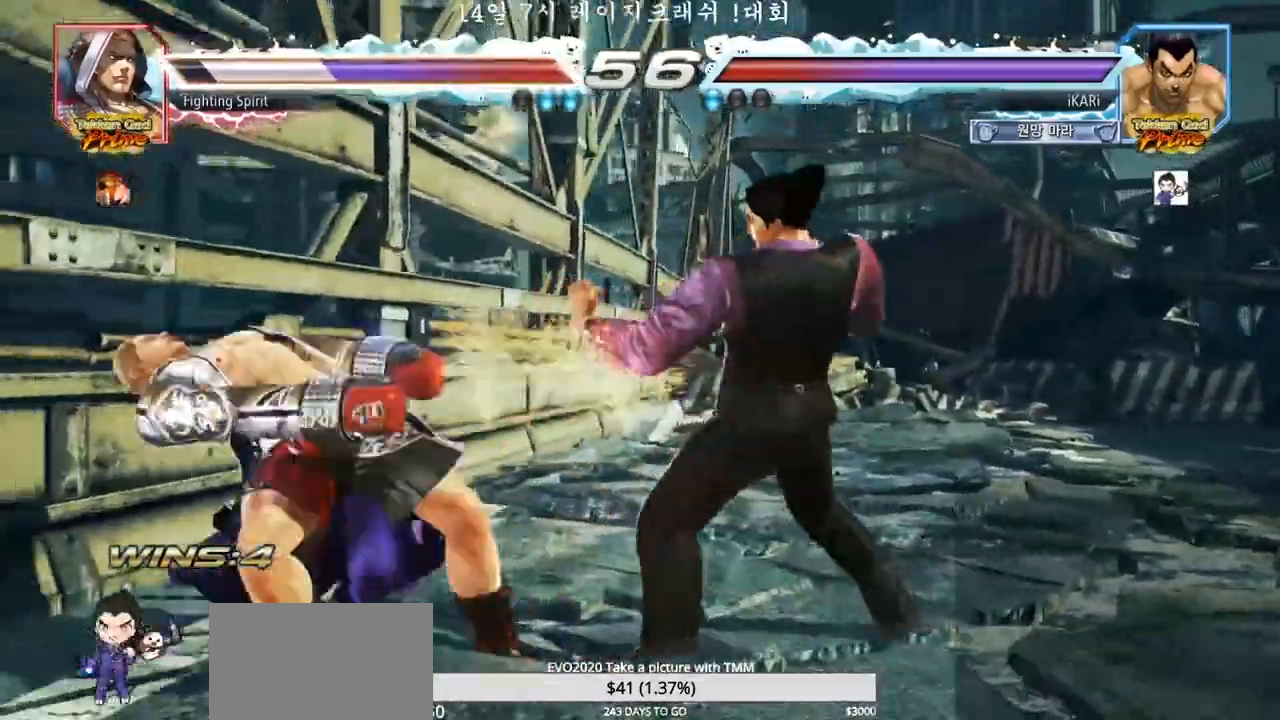
{"dt_ms": 500, "buttons": ["CIRCLE"], "left_stick": "center", "events": [[33, "TRIANGLE", "down"], [67, "TRIANGLE", "up"], [117, "TRIANGLE", "down"], [200, "TRIANGLE", "up"], [233, "left_stick", "center"], [267, "CIRCLE", "down"]]}